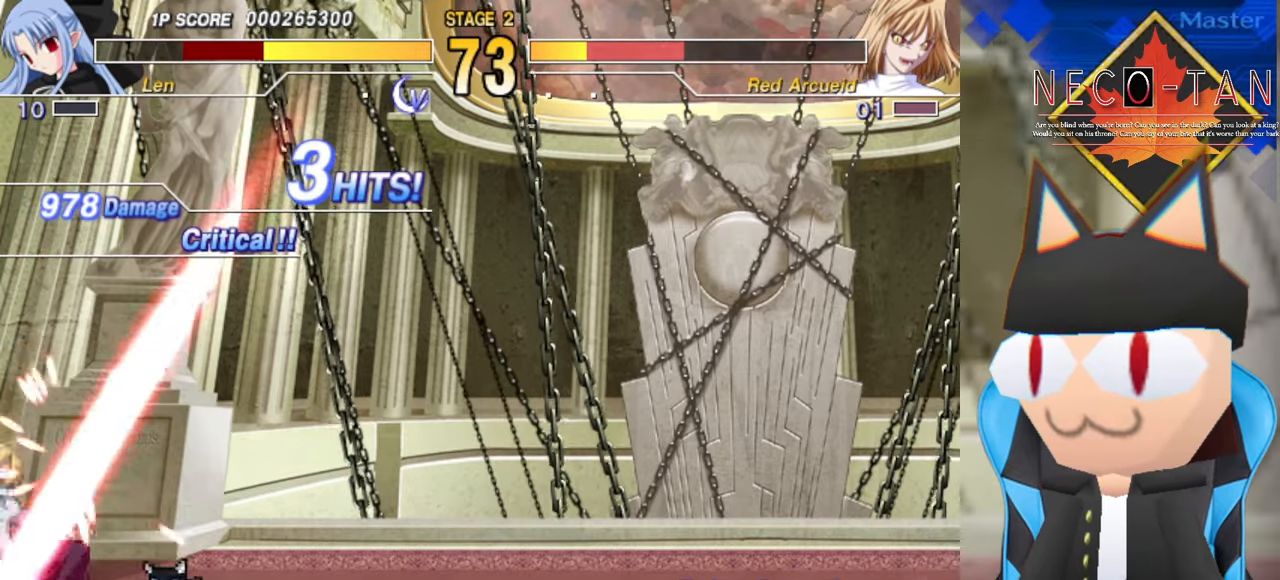
Gameplay with a controller (arcade stick); each line is a JSON object with the inputs held at the frame after it. "events" lists button and stick changes between this image and that frame as [ms after this image, input, new state], when the widget could be followed in between. Not read: L3 R3 other_buttons.
{"buttons": ["CIRCLE"], "left_stick": "right", "events": [[16, "left_stick", "right"], [83, "CIRCLE", "down"], [100, "left_stick", "up"], [133, "CIRCLE", "up"], [166, "left_stick", "right"], [200, "CIRCLE", "down"], [216, "left_stick", "up"], [283, "CIRCLE", "up"], [316, "left_stick", "right"], [333, "CIRCLE", "down"], [400, "left_stick", "up"], [416, "CIRCLE", "up"], [450, "left_stick", "right"], [483, "CIRCLE", "down"]]}
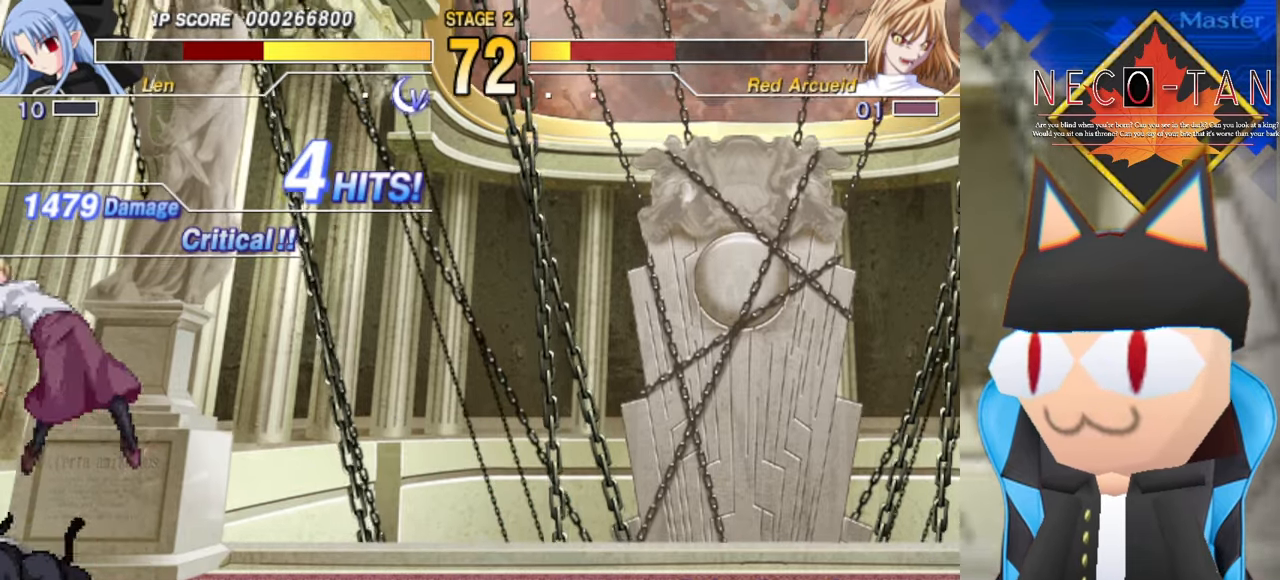
{"buttons": ["CIRCLE"], "left_stick": "right", "events": [[16, "left_stick", "up"], [83, "CIRCLE", "up"], [116, "left_stick", "right"], [133, "CIRCLE", "down"], [200, "left_stick", "up"], [216, "CIRCLE", "up"], [283, "left_stick", "right"], [300, "CIRCLE", "down"], [400, "CIRCLE", "up"], [416, "left_stick", "up"], [483, "CIRCLE", "down"], [500, "left_stick", "right"]]}
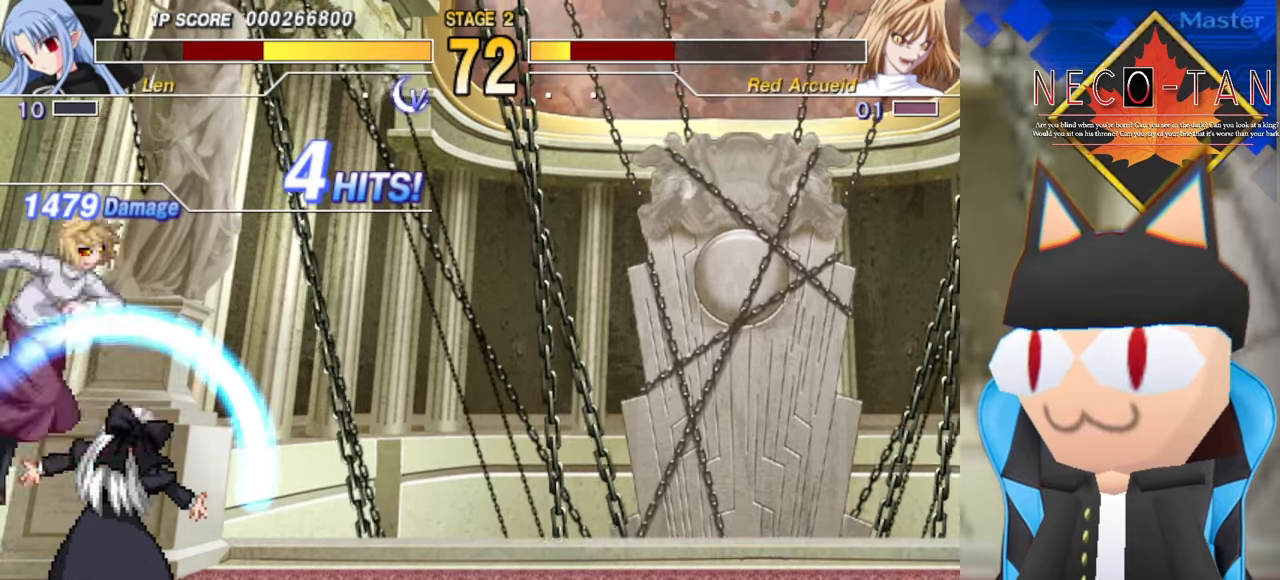
{"buttons": [], "left_stick": "right", "events": [[83, "CIRCLE", "up"], [133, "left_stick", "left"], [150, "CIRCLE", "down"], [233, "CIRCLE", "up"], [233, "left_stick", "right"], [283, "CIRCLE", "down"], [350, "left_stick", "up-left"], [416, "CIRCLE", "up"], [433, "left_stick", "right"]]}
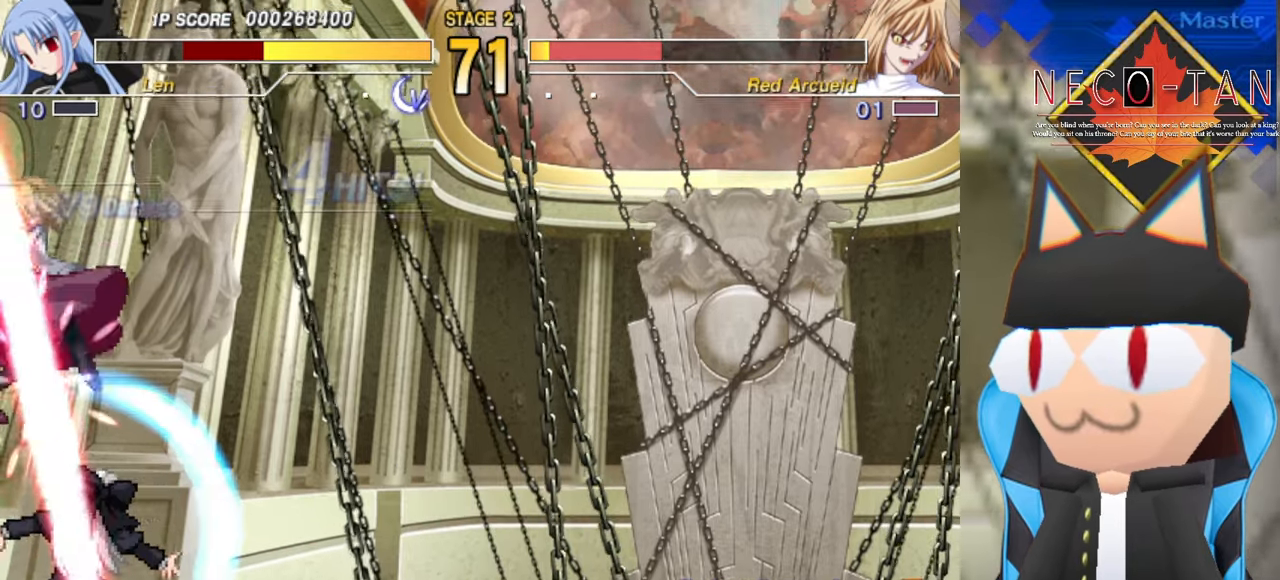
{"buttons": [], "left_stick": "right", "events": [[100, "CIRCLE", "down"], [150, "CIRCLE", "up"], [216, "left_stick", "up-left"], [300, "left_stick", "right"], [367, "left_stick", "up"], [384, "CIRCLE", "down"], [434, "CIRCLE", "up"], [450, "left_stick", "right"]]}
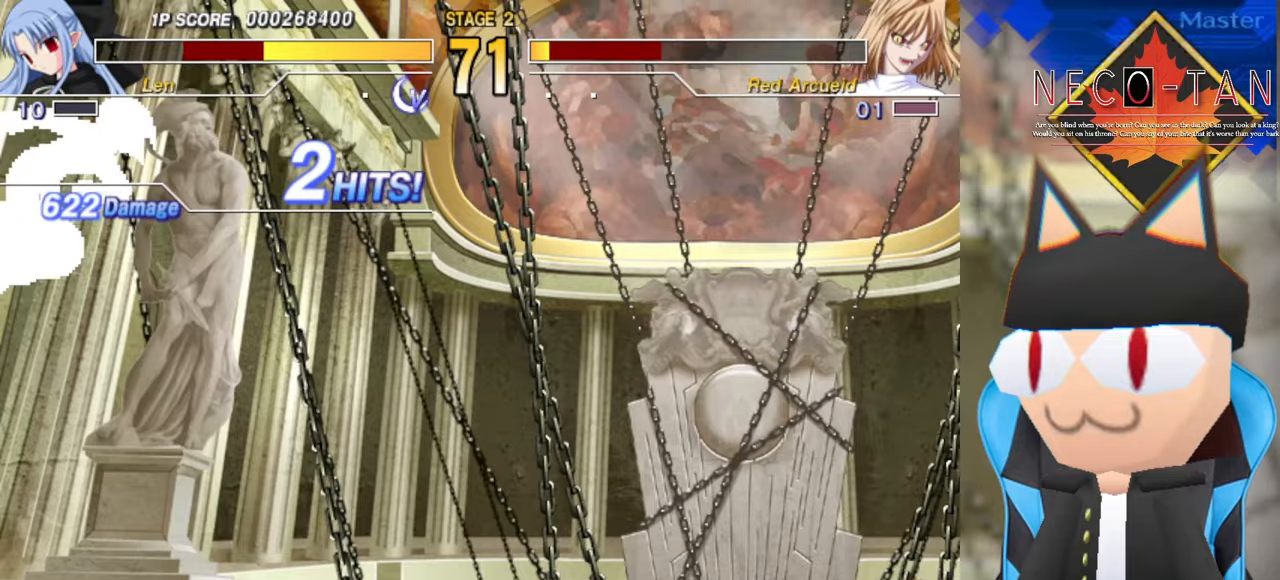
{"buttons": ["L2"], "left_stick": "center", "events": [[17, "CIRCLE", "down"], [50, "left_stick", "center"], [84, "CIRCLE", "up"], [150, "CIRCLE", "down"], [250, "CIRCLE", "up"], [450, "L2", "down"]]}
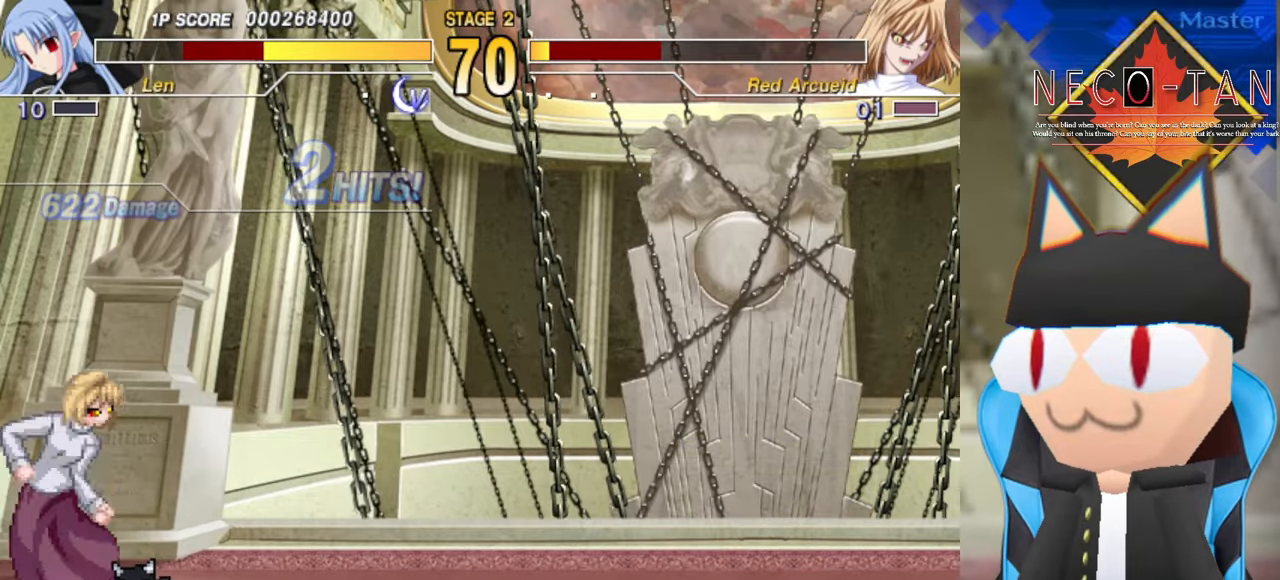
{"buttons": [], "left_stick": "up", "events": [[50, "L2", "up"], [100, "L2", "down"], [150, "left_stick", "right"], [200, "L2", "up"], [284, "left_stick", "left"], [367, "R2", "down"], [400, "left_stick", "right"], [417, "R2", "up"], [500, "left_stick", "up"]]}
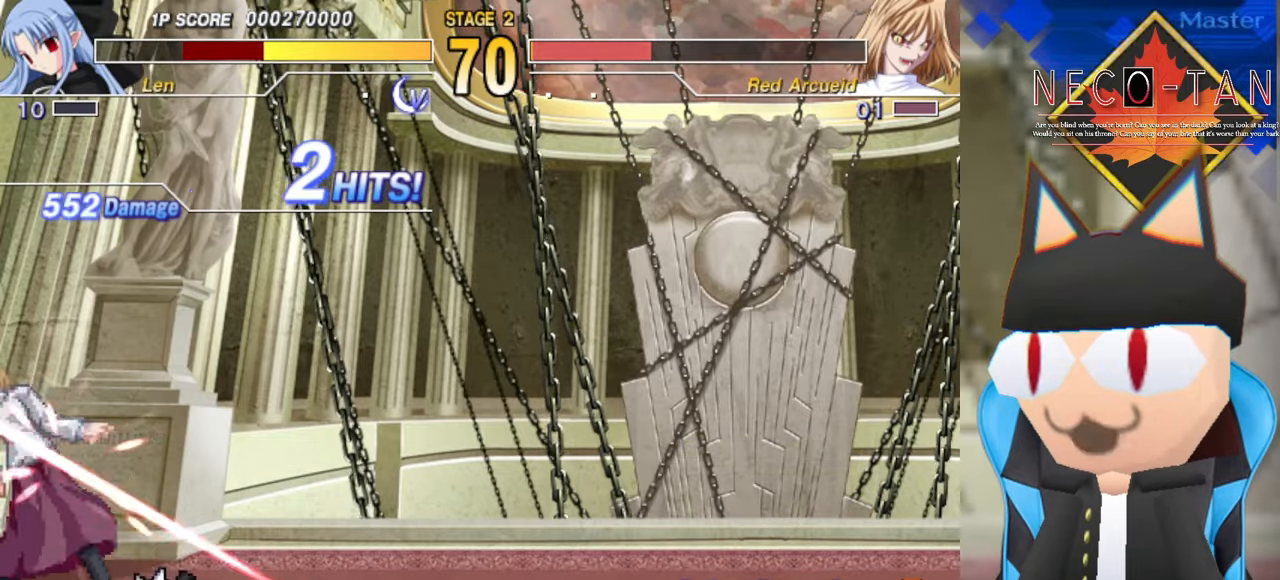
{"buttons": [], "left_stick": "right", "events": [[17, "R2", "down"], [67, "R2", "up"], [67, "left_stick", "right"], [167, "left_stick", "up"], [184, "R2", "down"], [250, "R2", "up"], [250, "left_stick", "right"], [334, "R2", "down"], [334, "left_stick", "up"], [400, "R2", "up"], [400, "left_stick", "center"], [450, "left_stick", "right"]]}
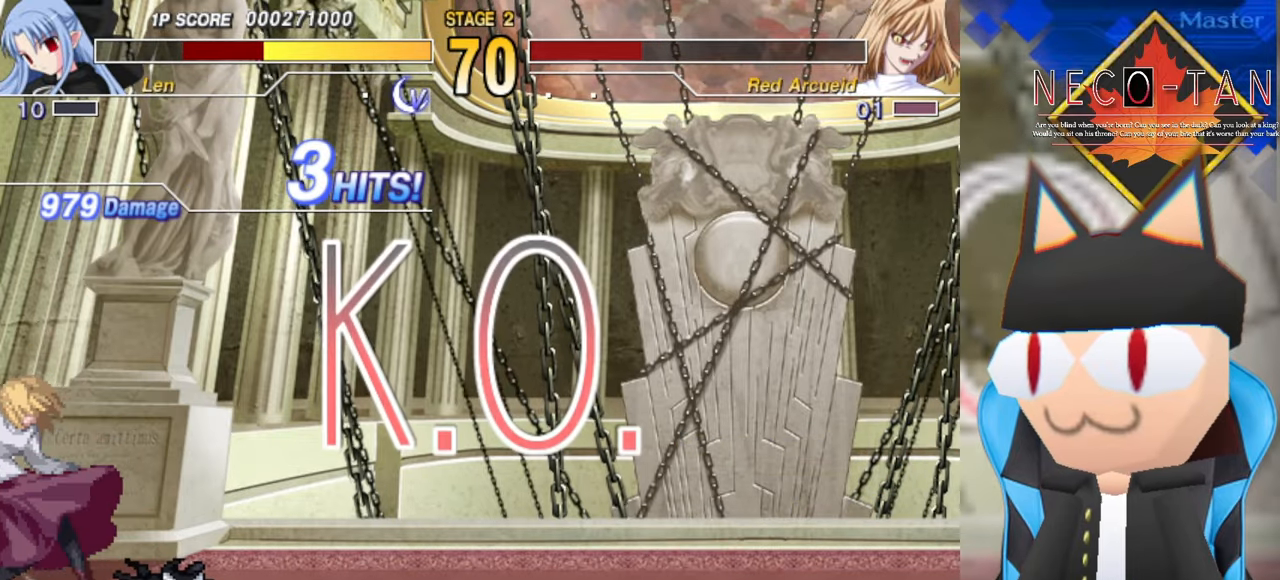
{"buttons": [], "left_stick": "center", "events": [[17, "R2", "down"], [34, "left_stick", "up"], [117, "R2", "up"], [167, "left_stick", "right"], [217, "R2", "down"], [300, "left_stick", "up"], [317, "R2", "up"], [400, "left_stick", "right"], [417, "R2", "down"], [484, "R2", "up"], [500, "left_stick", "center"]]}
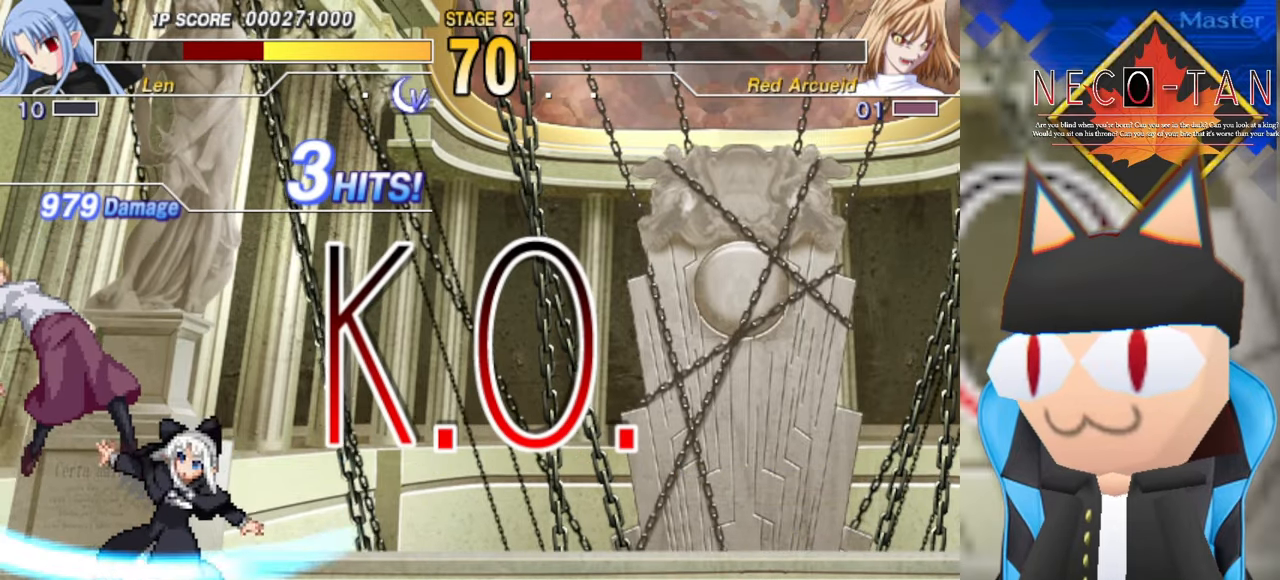
{"buttons": [], "left_stick": "center", "events": [[17, "left_stick", "up"], [84, "R2", "down"], [100, "left_stick", "right"], [184, "R2", "up"], [234, "left_stick", "left"], [284, "R2", "down"], [317, "left_stick", "center"], [450, "R2", "up"]]}
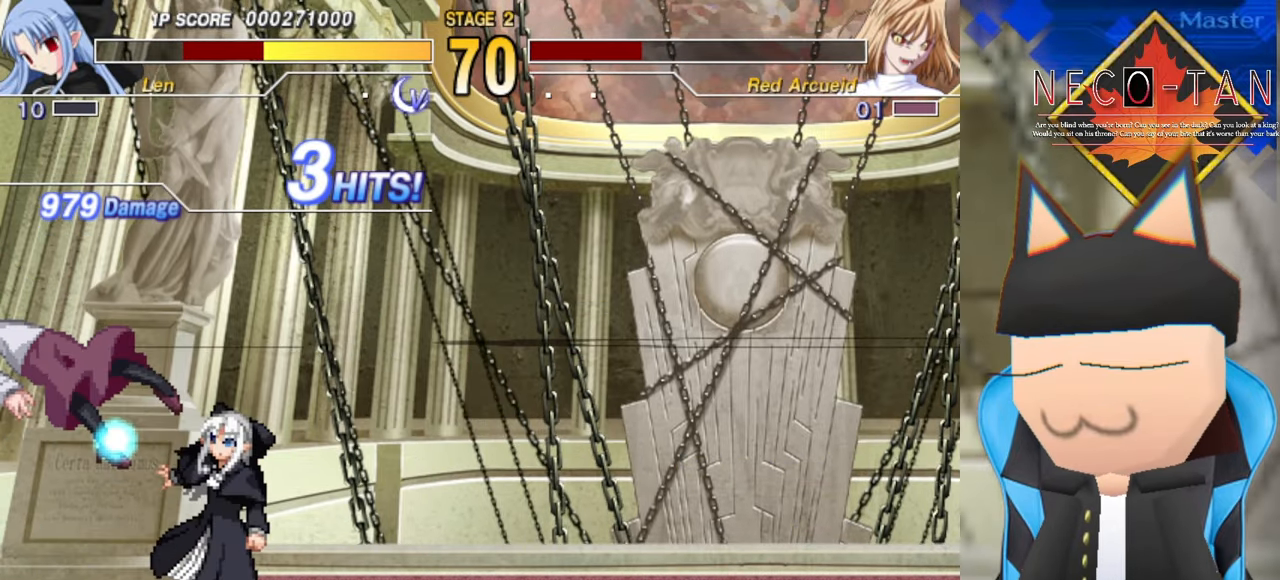
{"buttons": [], "left_stick": "right", "events": [[250, "left_stick", "right"], [400, "left_stick", "up"], [484, "left_stick", "right"]]}
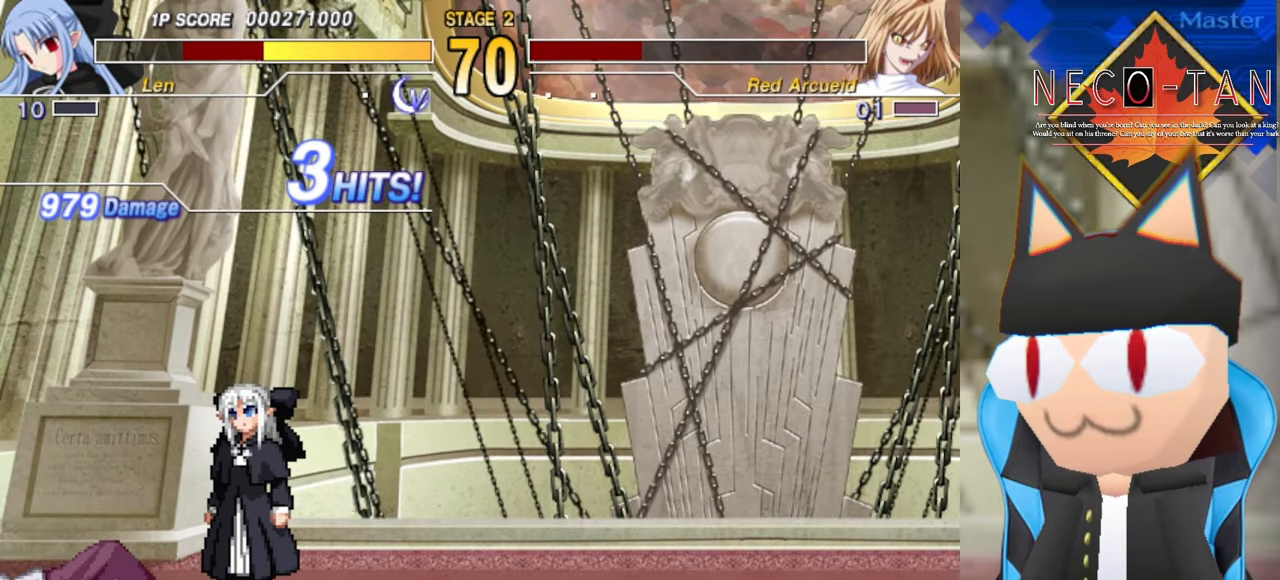
{"buttons": [], "left_stick": "center", "events": [[34, "R2", "down"], [234, "left_stick", "center"], [250, "R2", "up"]]}
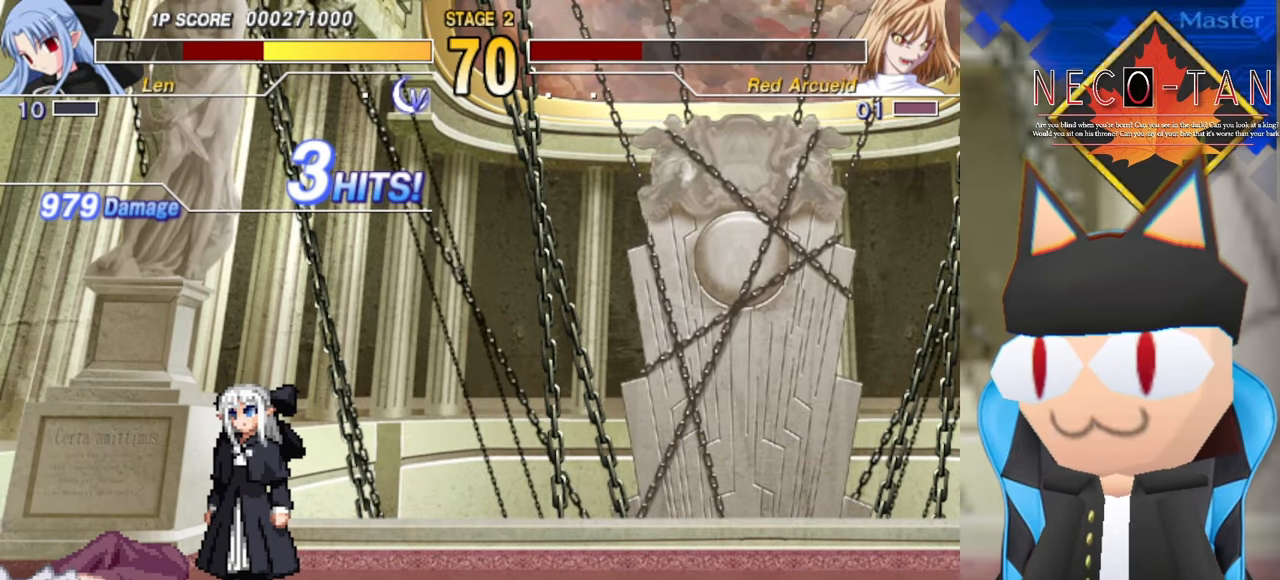
{"buttons": [], "left_stick": "right", "events": [[34, "left_stick", "right"], [150, "left_stick", "up-left"], [234, "left_stick", "right"], [334, "left_stick", "up"], [400, "left_stick", "right"]]}
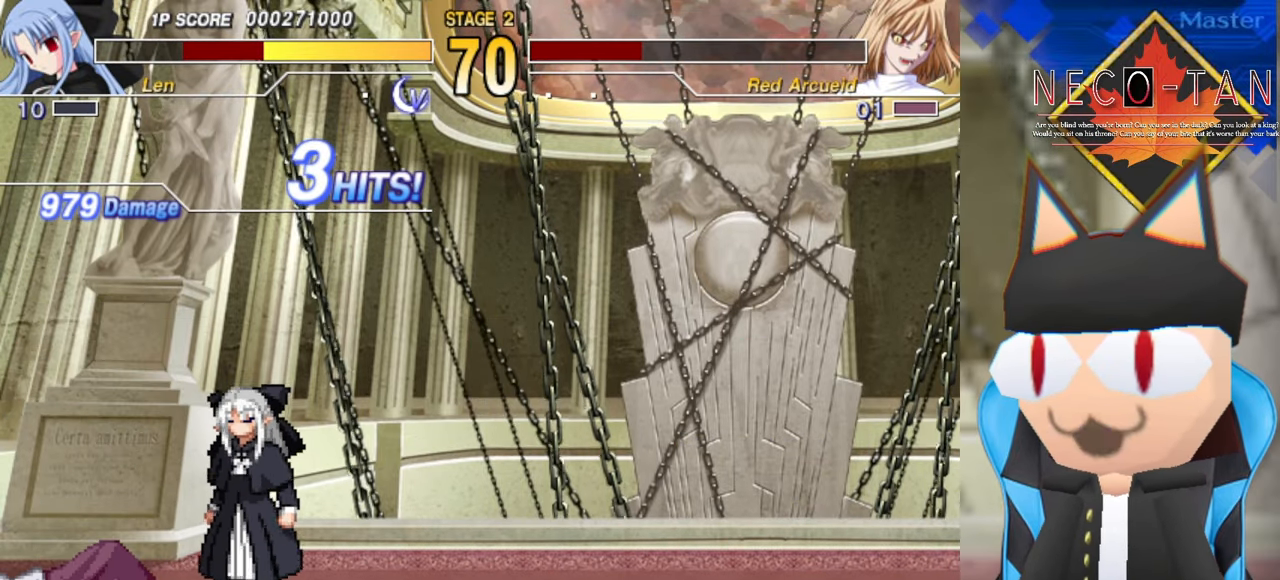
{"buttons": [], "left_stick": "up-left", "events": [[67, "left_stick", "center"], [317, "left_stick", "right"], [467, "left_stick", "up-left"]]}
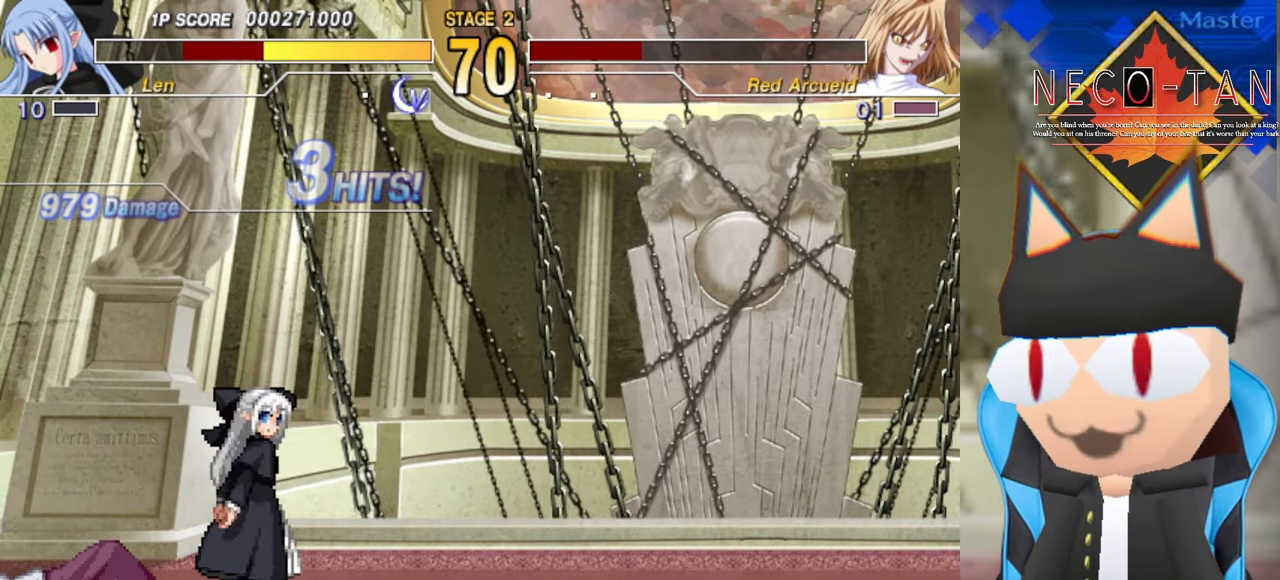
{"buttons": [], "left_stick": "center", "events": [[67, "left_stick", "right"], [134, "left_stick", "center"]]}
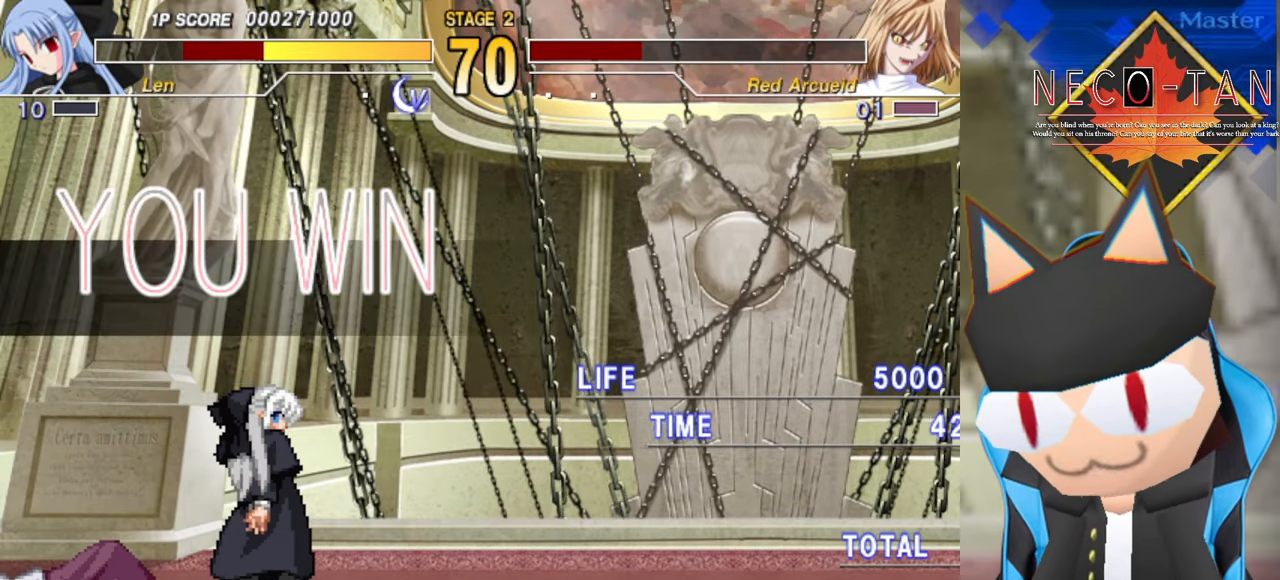
{"buttons": [], "left_stick": "center", "events": []}
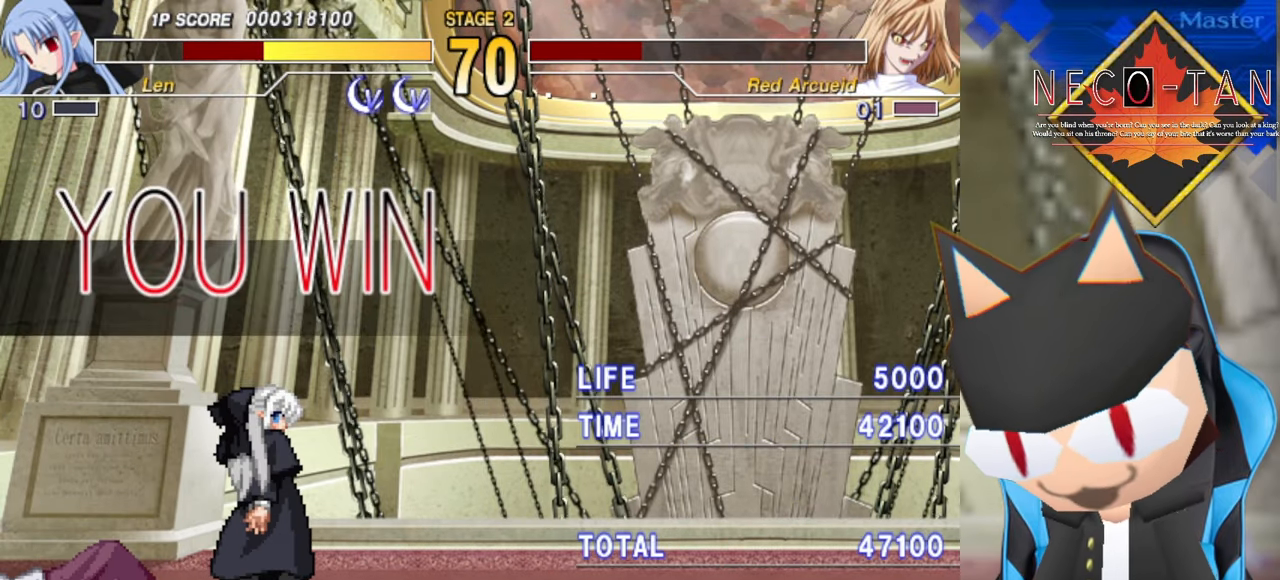
{"buttons": [], "left_stick": "center", "events": []}
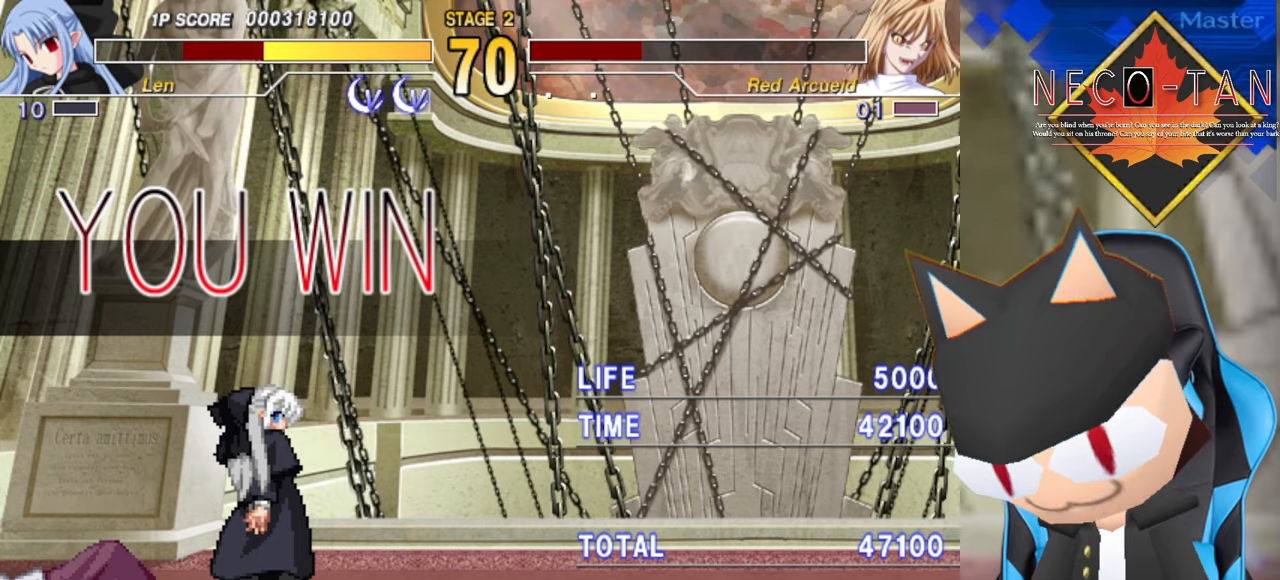
{"buttons": [], "left_stick": "center", "events": []}
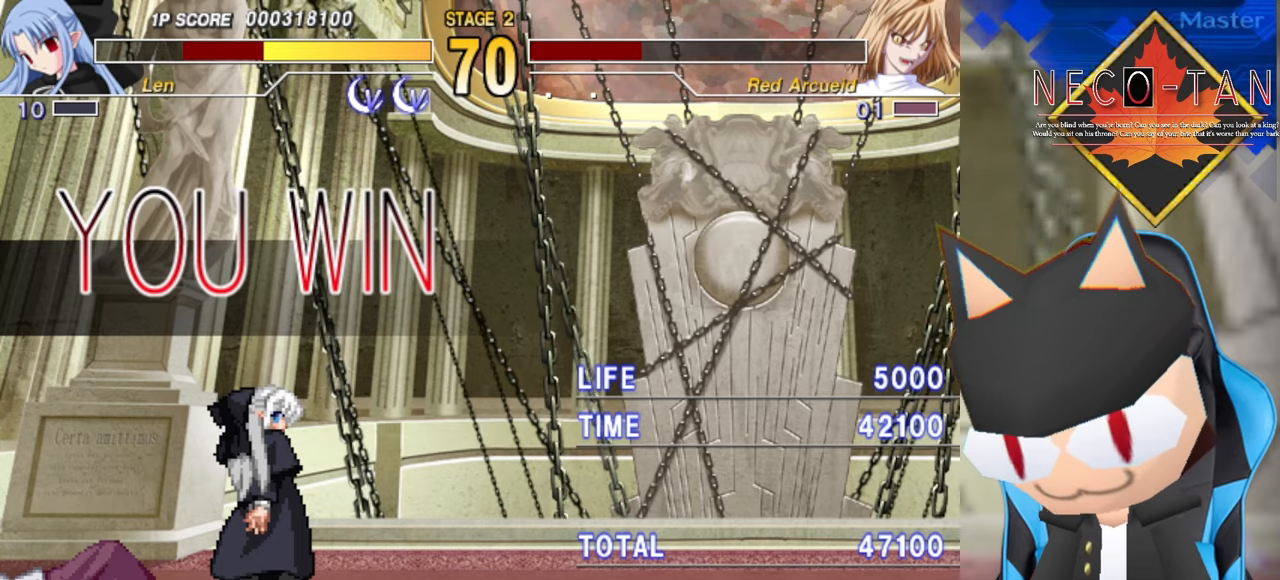
{"buttons": [], "left_stick": "center", "events": []}
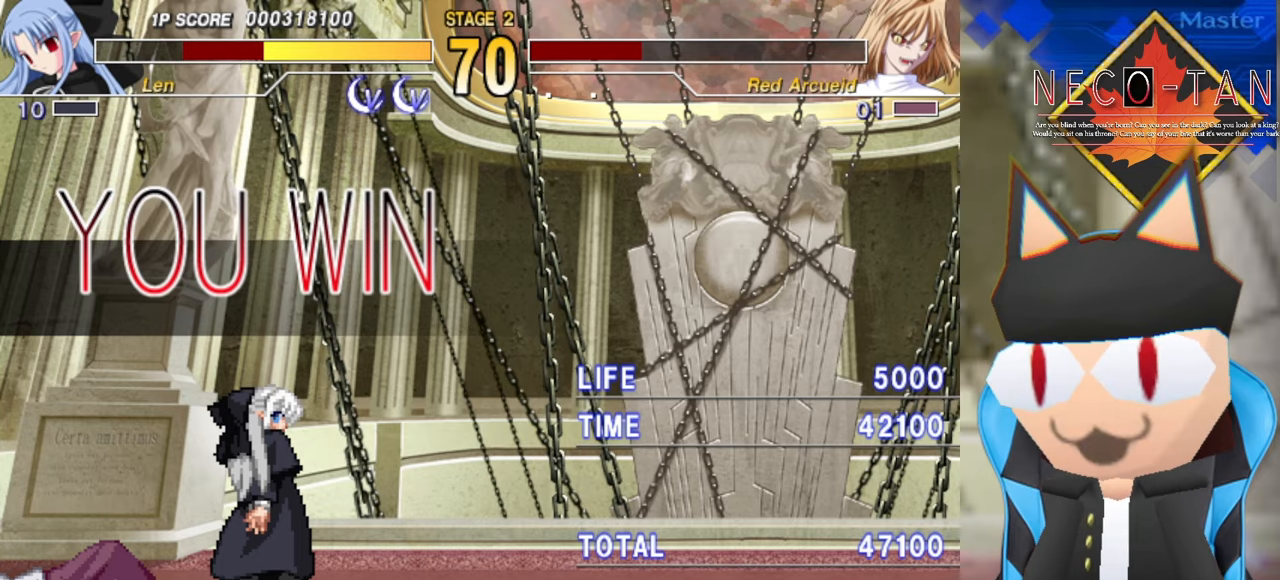
{"buttons": [], "left_stick": "center", "events": []}
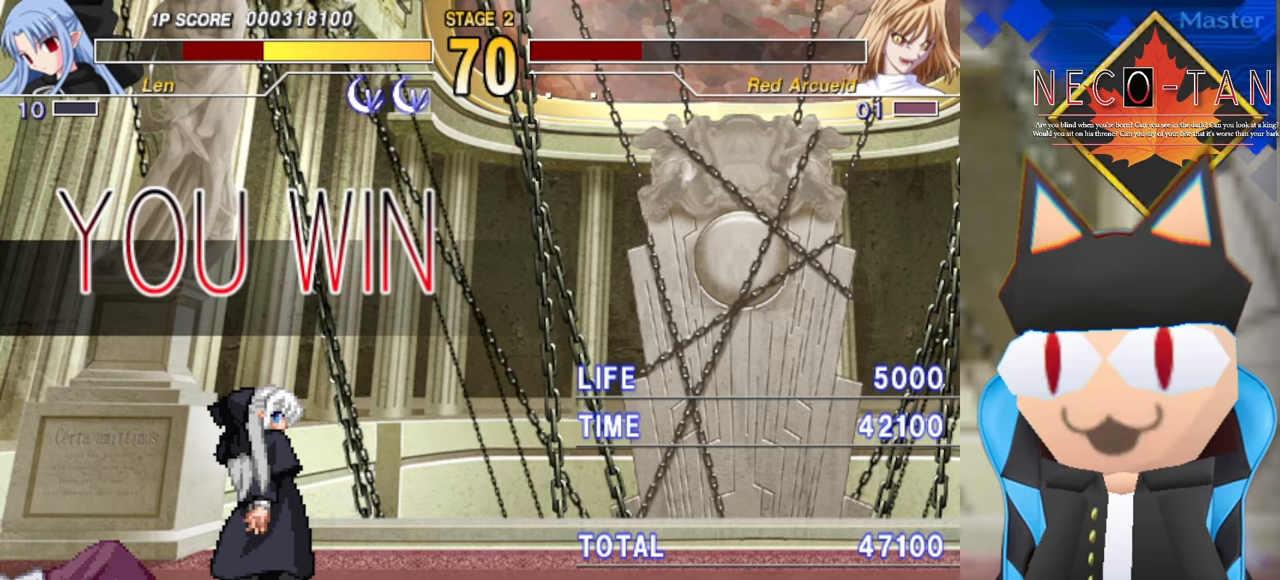
{"buttons": [], "left_stick": "right", "events": [[50, "left_stick", "right"], [183, "left_stick", "up"], [283, "left_stick", "right"], [400, "left_stick", "center"], [483, "left_stick", "right"]]}
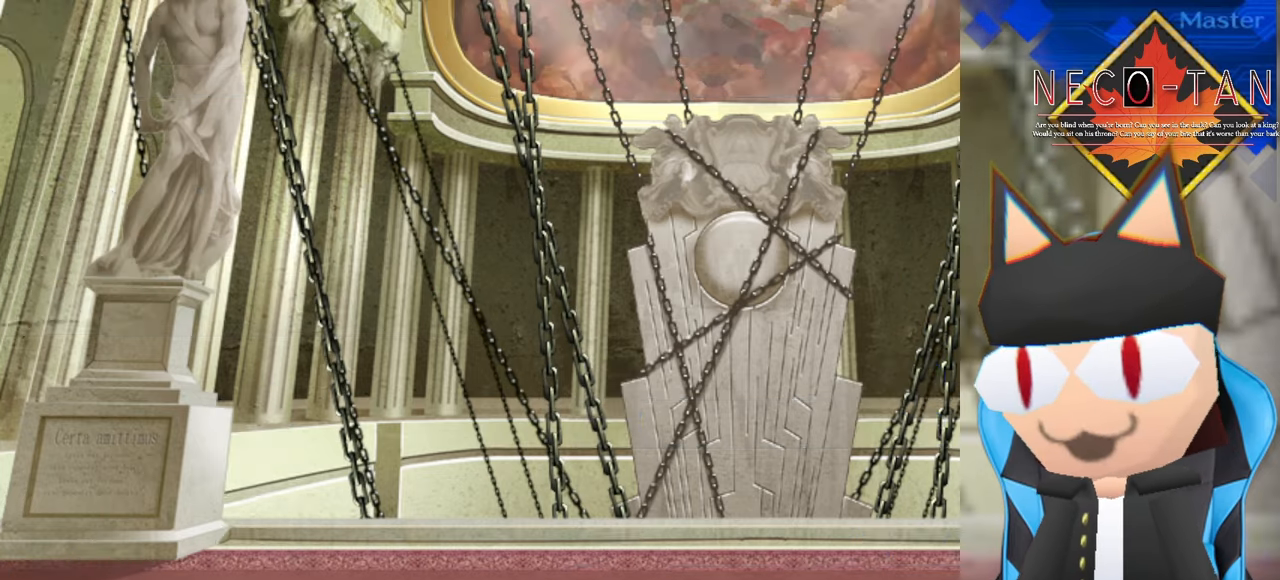
{"buttons": [], "left_stick": "up-left", "events": [[83, "left_stick", "center"], [133, "left_stick", "up"], [400, "left_stick", "up-left"]]}
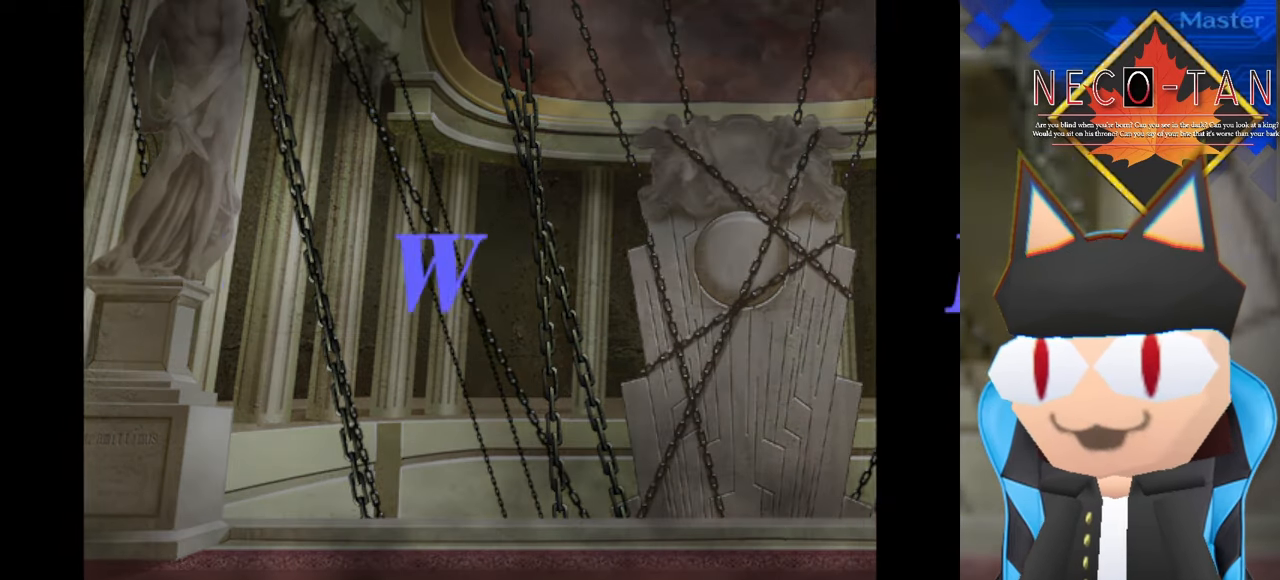
{"buttons": [], "left_stick": "down", "events": [[33, "left_stick", "left"], [266, "left_stick", "up"], [333, "left_stick", "right"], [500, "left_stick", "down"]]}
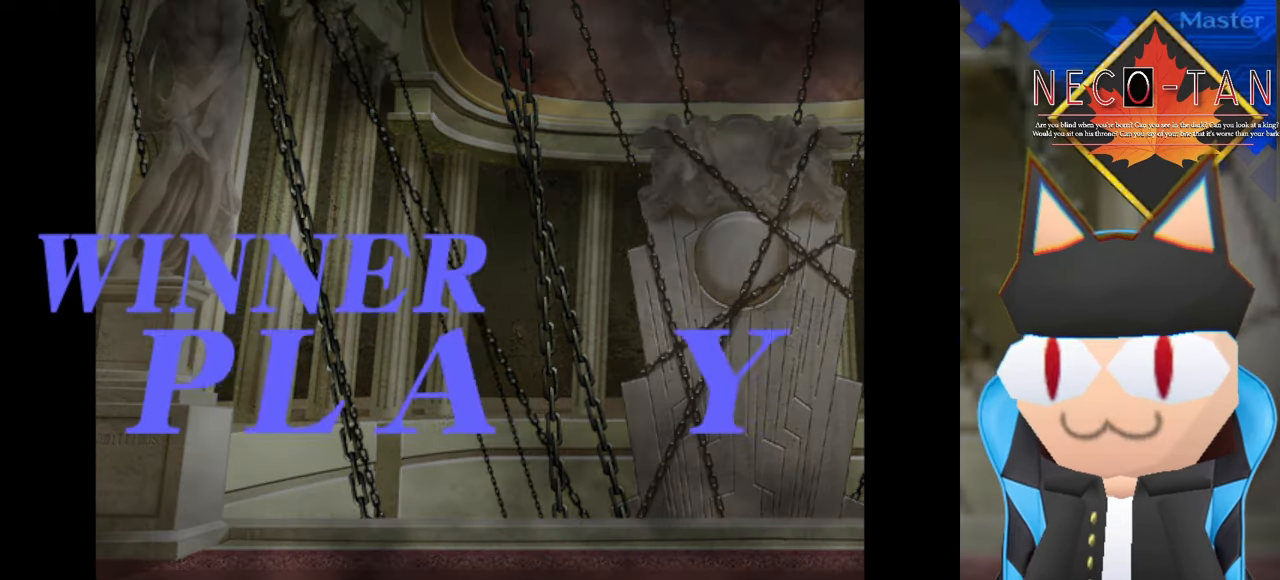
{"buttons": [], "left_stick": "down", "events": [[50, "left_stick", "down-left"], [200, "left_stick", "left"], [500, "left_stick", "down"]]}
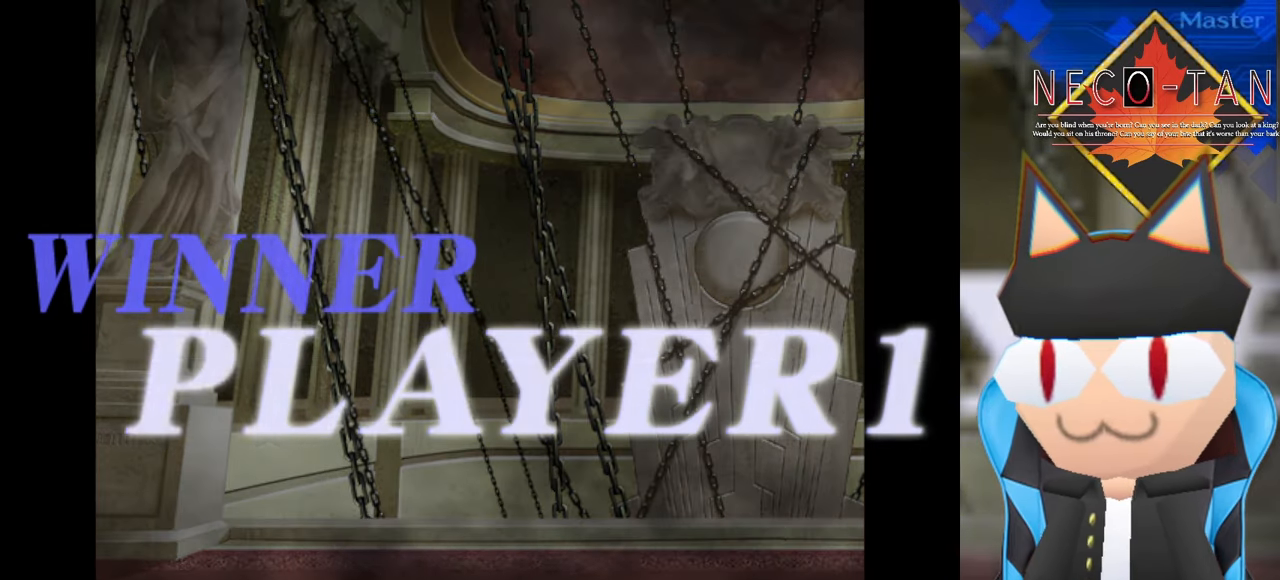
{"buttons": [], "left_stick": "up-right", "events": [[83, "left_stick", "down-right"], [350, "left_stick", "right"], [450, "left_stick", "up-right"]]}
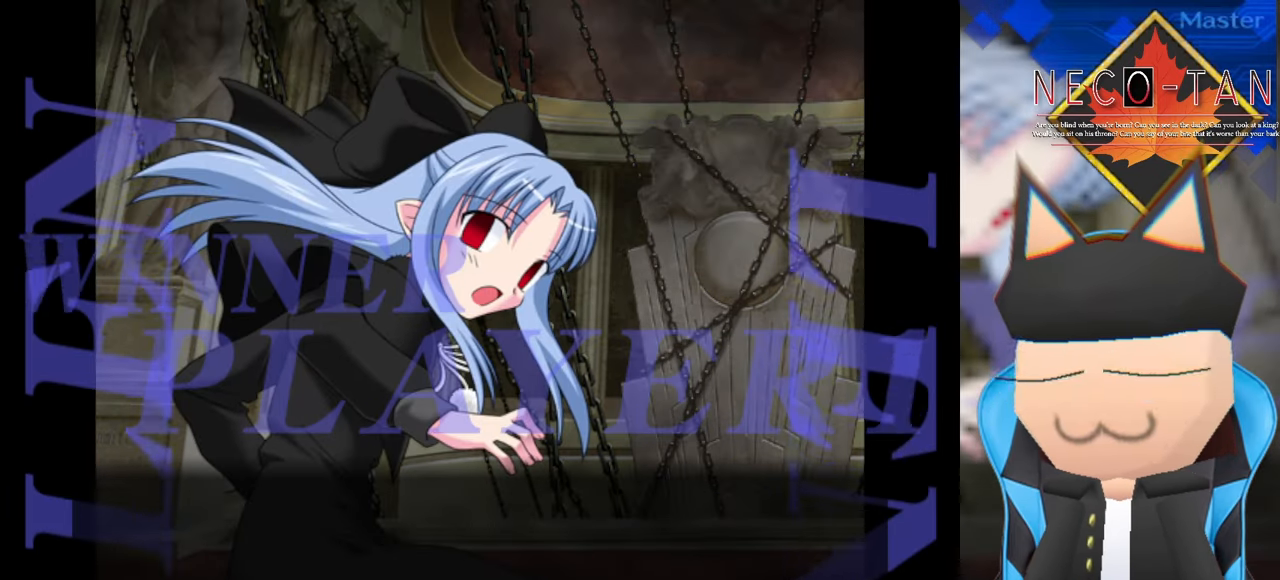
{"buttons": [], "left_stick": "down-left", "events": [[216, "left_stick", "right"], [433, "left_stick", "down"], [483, "left_stick", "down-left"]]}
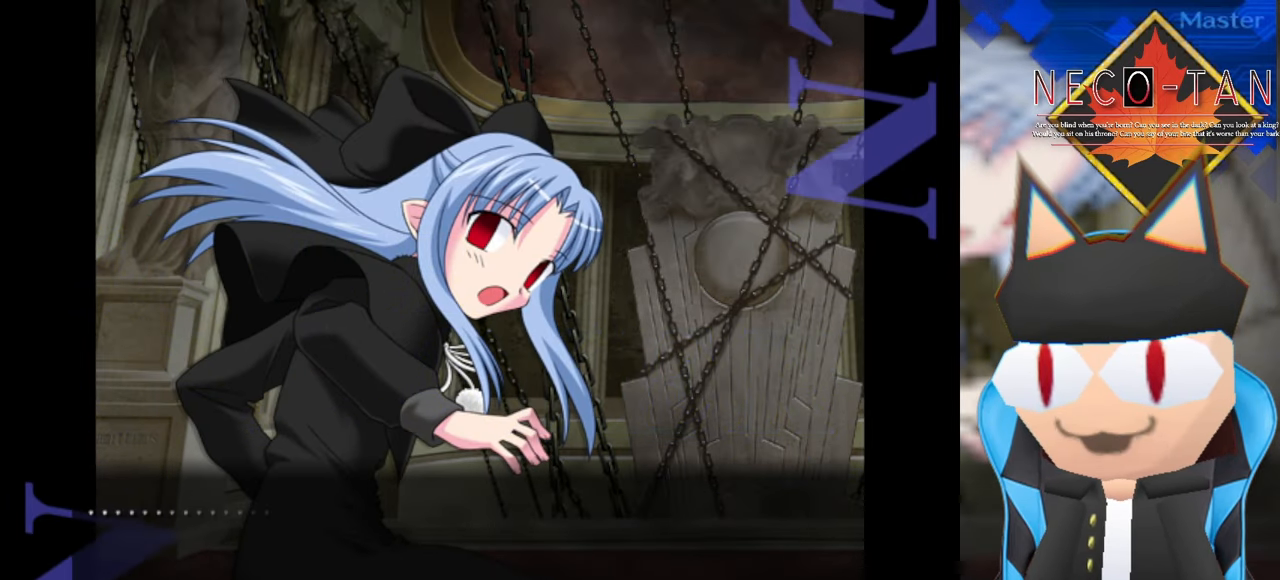
{"buttons": [], "left_stick": "left", "events": [[150, "left_stick", "left"]]}
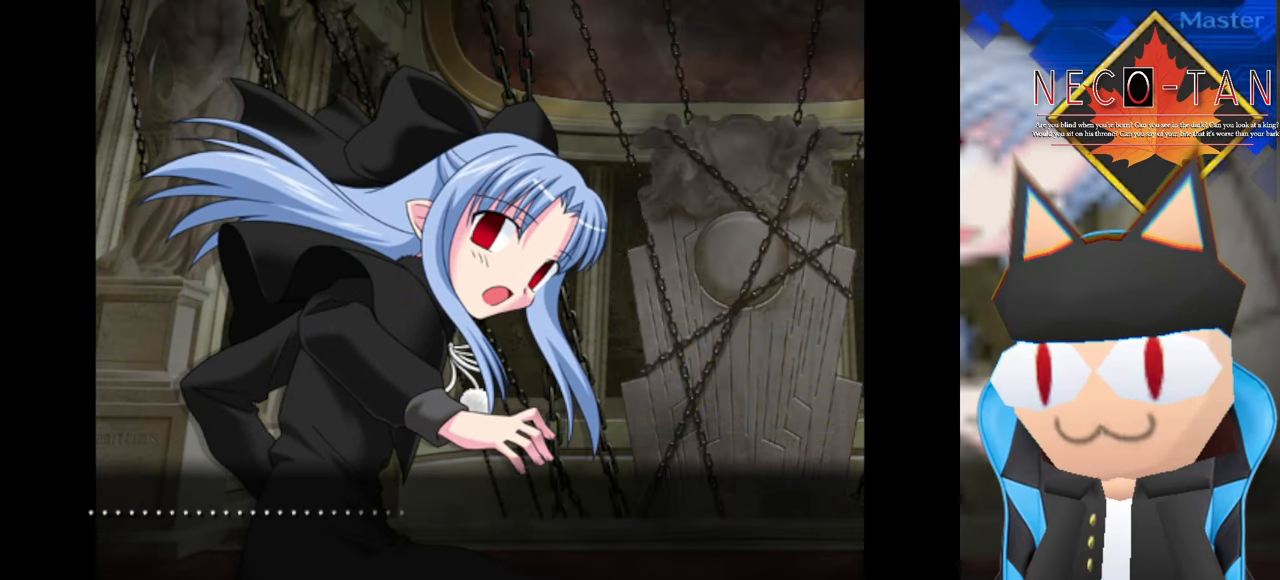
{"buttons": [], "left_stick": "right", "events": [[383, "left_stick", "center"], [500, "left_stick", "right"]]}
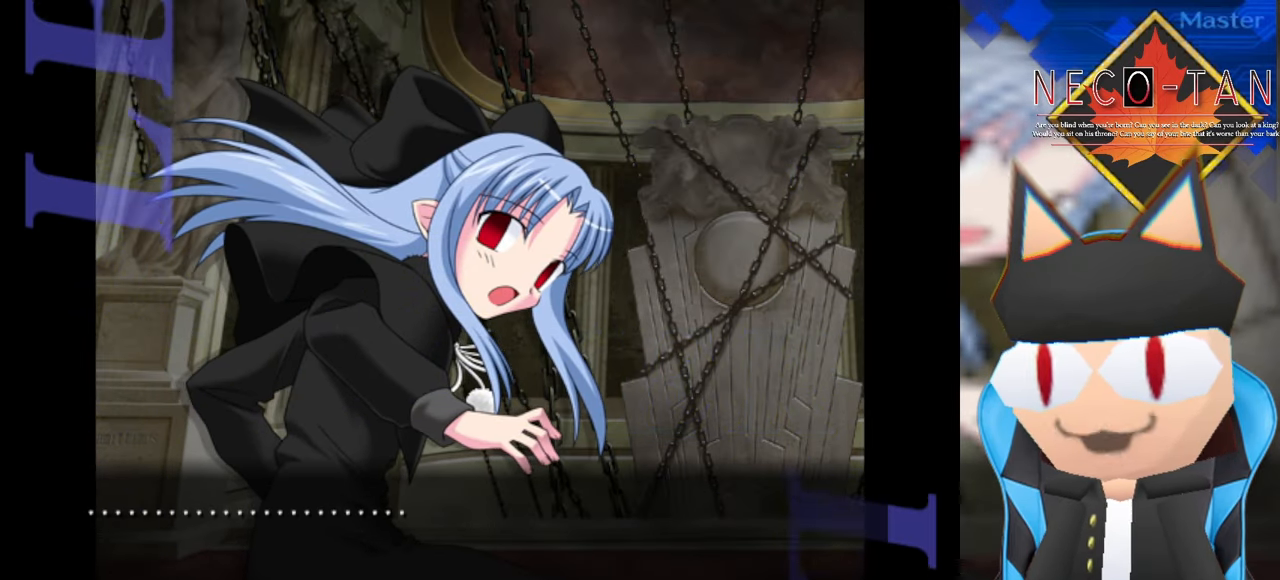
{"buttons": [], "left_stick": "up", "events": [[350, "left_stick", "up-right"], [450, "left_stick", "up"]]}
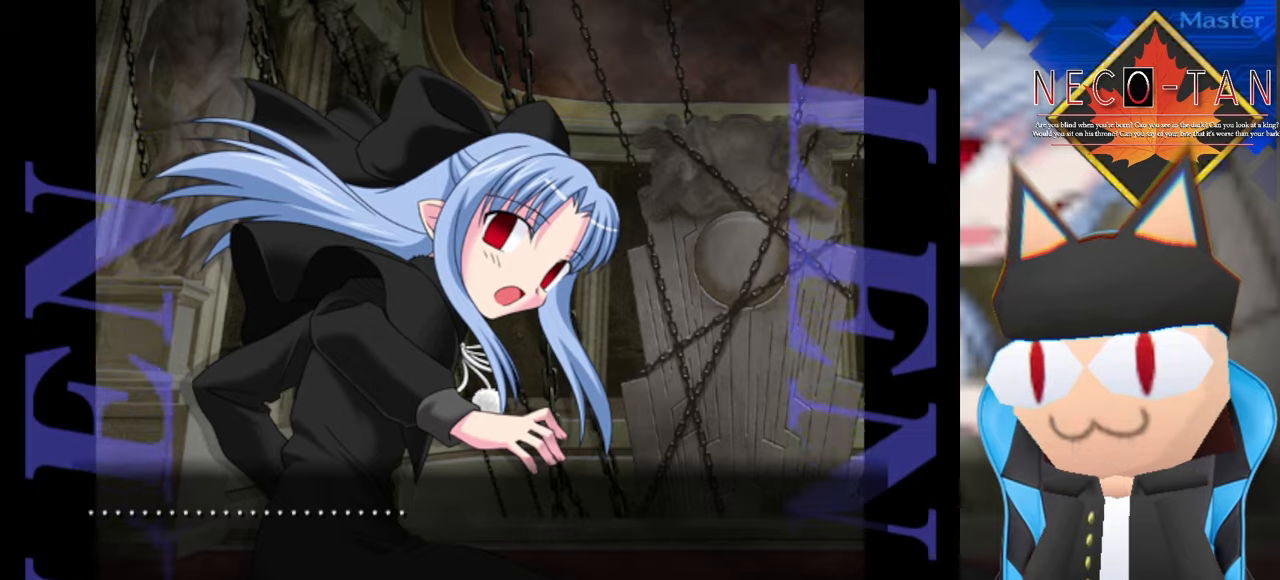
{"buttons": [], "left_stick": "right", "events": [[17, "left_stick", "up-left"], [100, "left_stick", "left"], [300, "left_stick", "up"], [417, "left_stick", "right"]]}
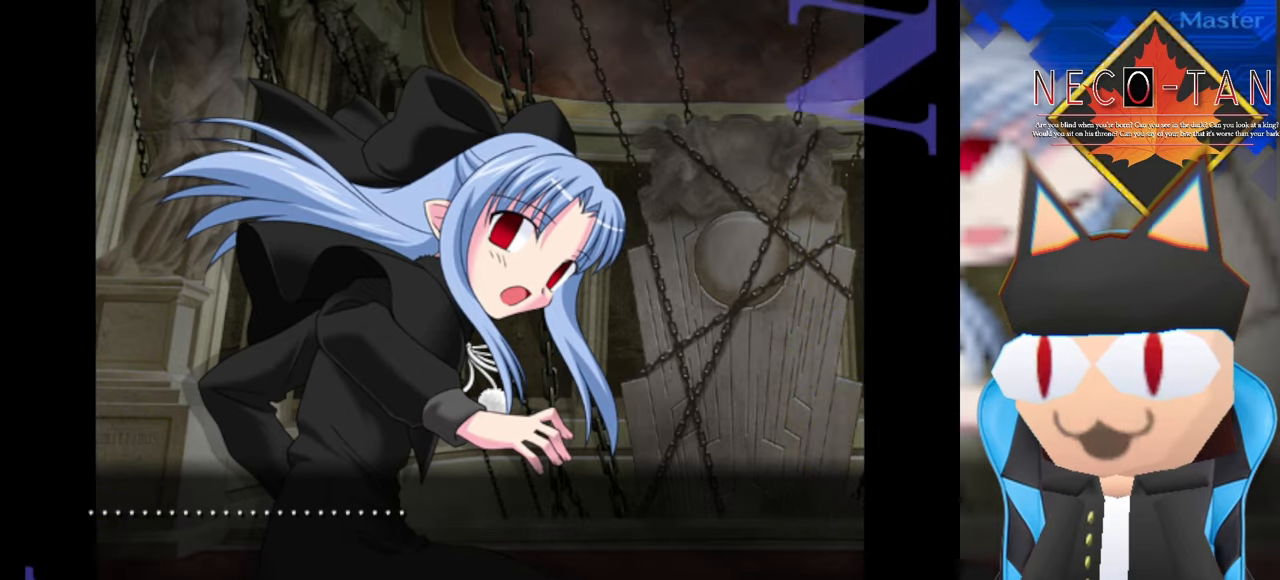
{"buttons": [], "left_stick": "up", "events": [[34, "left_stick", "up-left"], [167, "left_stick", "right"], [284, "left_stick", "up-left"], [384, "left_stick", "right"], [467, "left_stick", "up"]]}